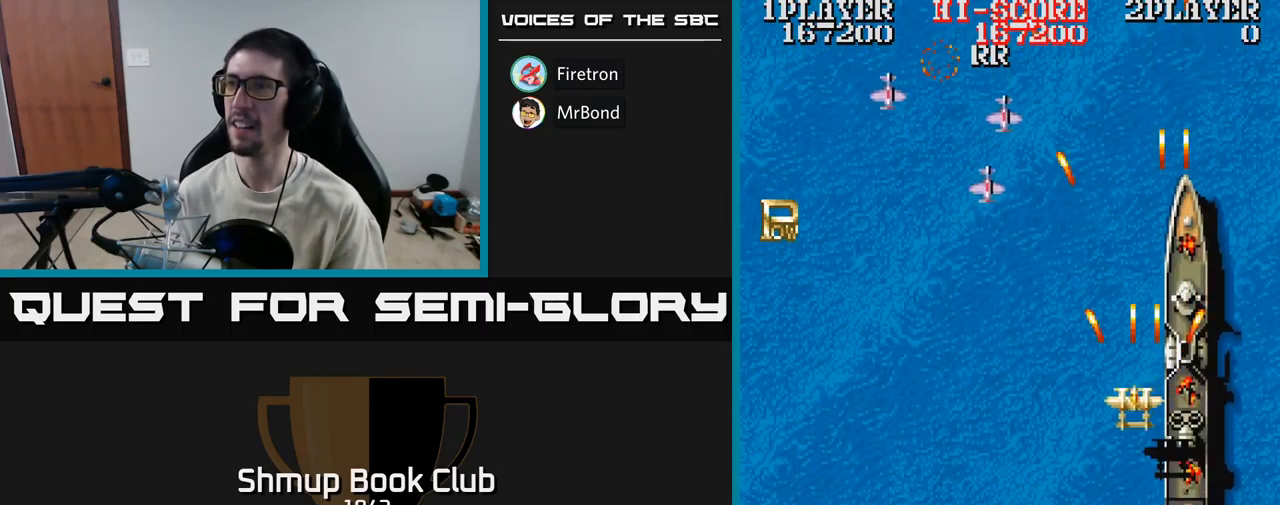
Gameplay with a controller (Xbox layout); each line is a JSON object with the inputs held at the frame after it. "events" lists button and stick changes between this image and that frame as [ms after this image, input, new state], when the widget could be followed in between. Not read: left_stick right_stick.
{"buttons": ["DPAD_LEFT"], "events": [[200, "DPAD_DOWN", "up"], [250, "DPAD_UP", "down"], [300, "DPAD_LEFT", "up"], [384, "DPAD_LEFT", "down"], [400, "A", "up"], [434, "DPAD_UP", "up"]]}
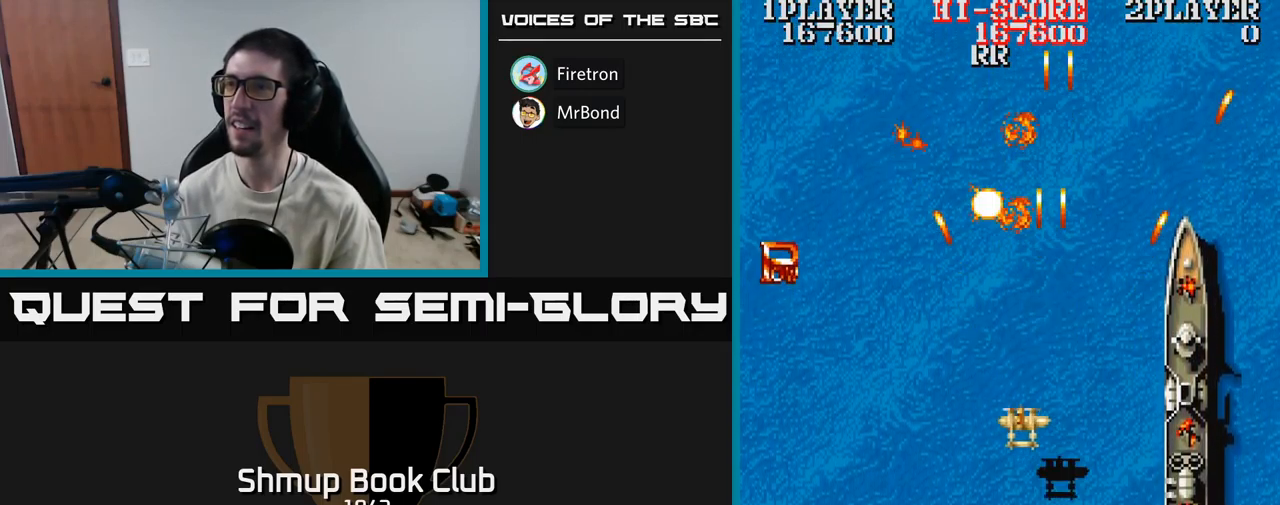
{"buttons": ["DPAD_LEFT"], "events": [[84, "A", "down"], [134, "DPAD_UP", "down"], [234, "A", "up"], [267, "DPAD_UP", "up"]]}
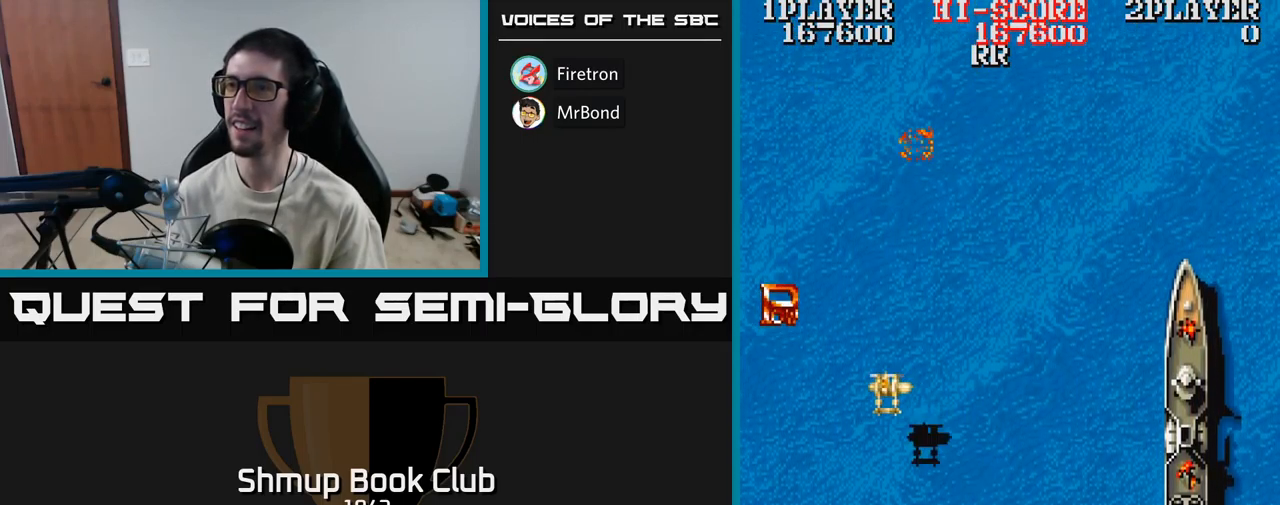
{"buttons": ["A", "DPAD_DOWN", "DPAD_RIGHT"], "events": [[34, "DPAD_UP", "down"], [300, "DPAD_UP", "up"], [383, "DPAD_DOWN", "down"], [400, "DPAD_LEFT", "up"], [416, "DPAD_RIGHT", "down"], [500, "A", "down"]]}
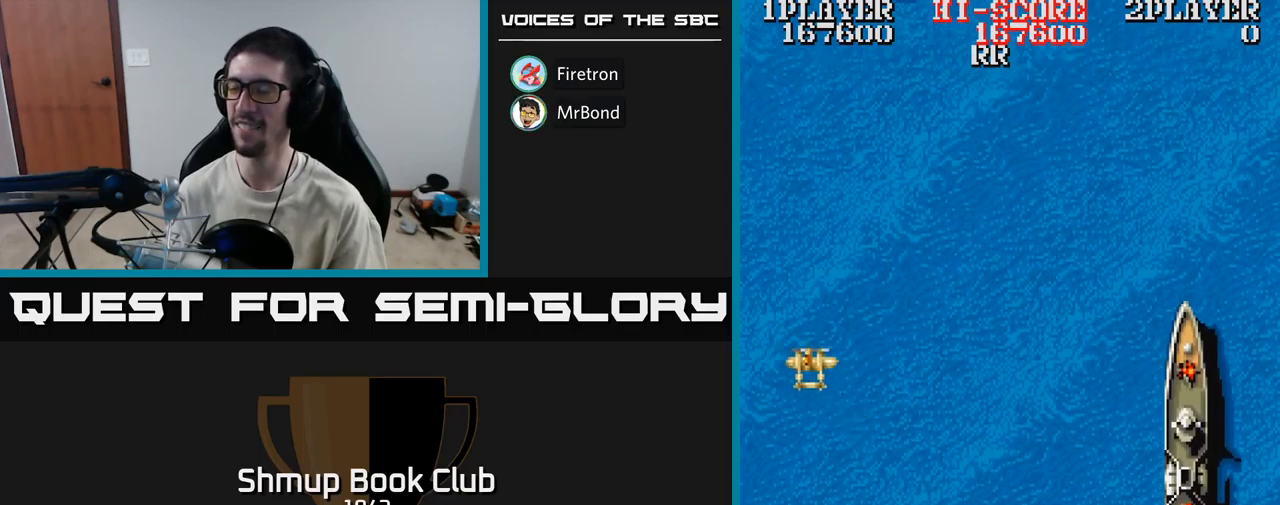
{"buttons": ["A", "DPAD_DOWN", "DPAD_RIGHT"], "events": []}
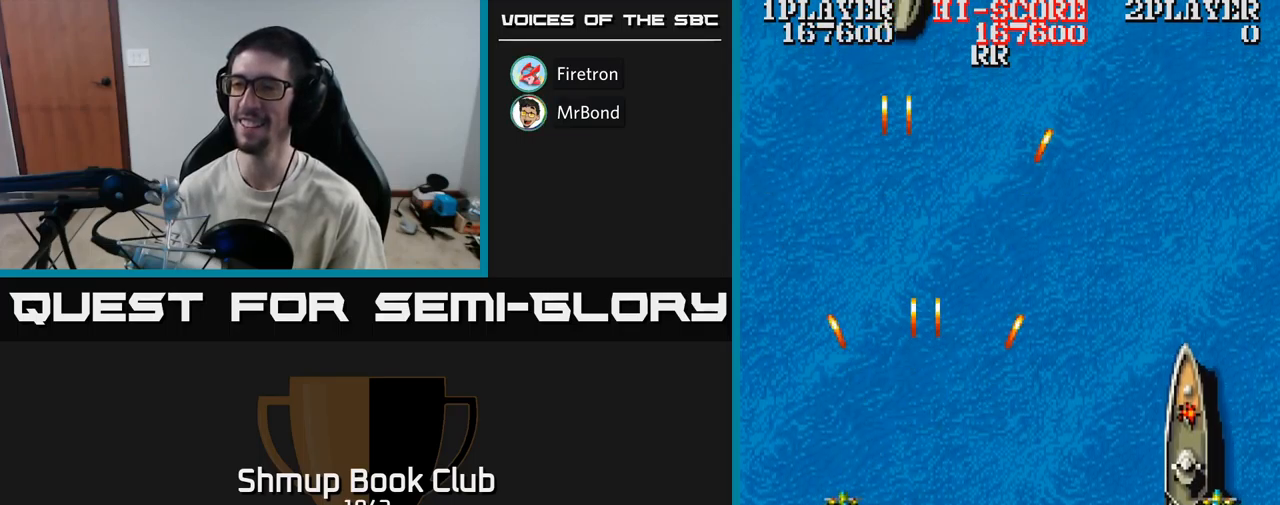
{"buttons": ["A", "DPAD_RIGHT"], "events": [[67, "DPAD_RIGHT", "up"], [134, "DPAD_LEFT", "down"], [284, "DPAD_DOWN", "up"], [300, "DPAD_LEFT", "up"], [334, "DPAD_RIGHT", "down"]]}
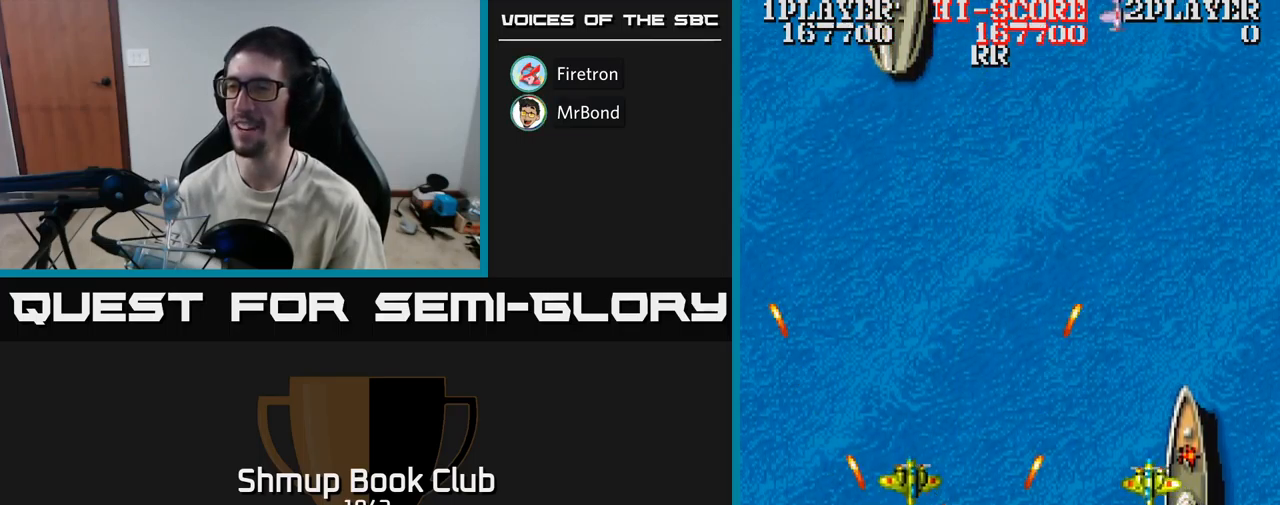
{"buttons": ["A", "DPAD_UP"], "events": [[467, "DPAD_RIGHT", "up"], [467, "DPAD_UP", "down"]]}
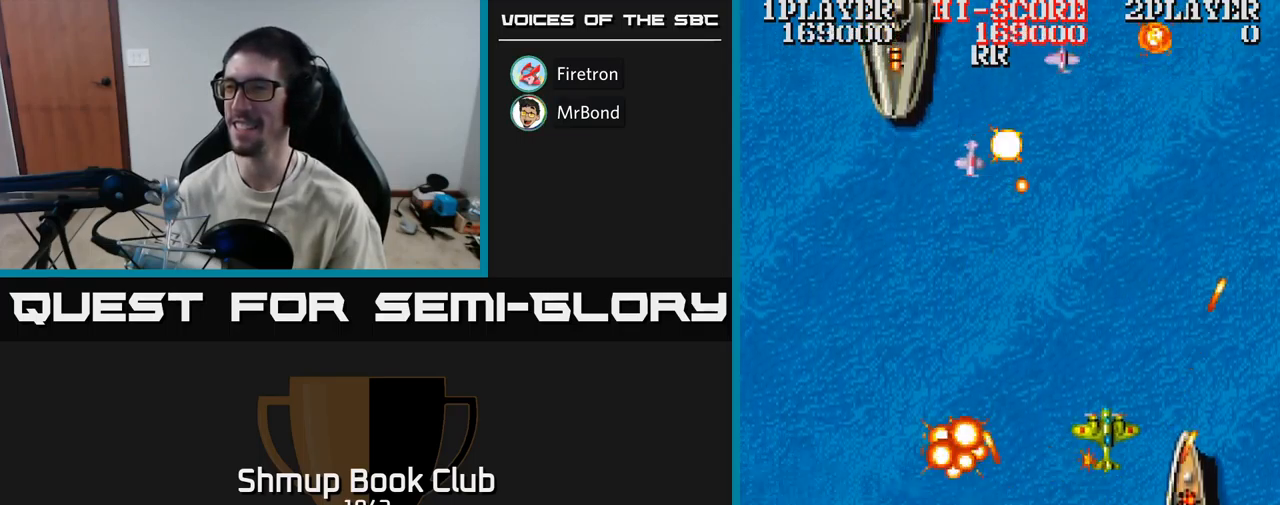
{"buttons": ["A", "DPAD_UP", "DPAD_RIGHT"], "events": [[50, "DPAD_LEFT", "down"], [100, "DPAD_UP", "up"], [150, "DPAD_LEFT", "up"], [184, "DPAD_DOWN", "down"], [184, "DPAD_RIGHT", "down"], [200, "DPAD_DOWN", "up"], [267, "DPAD_UP", "down"]]}
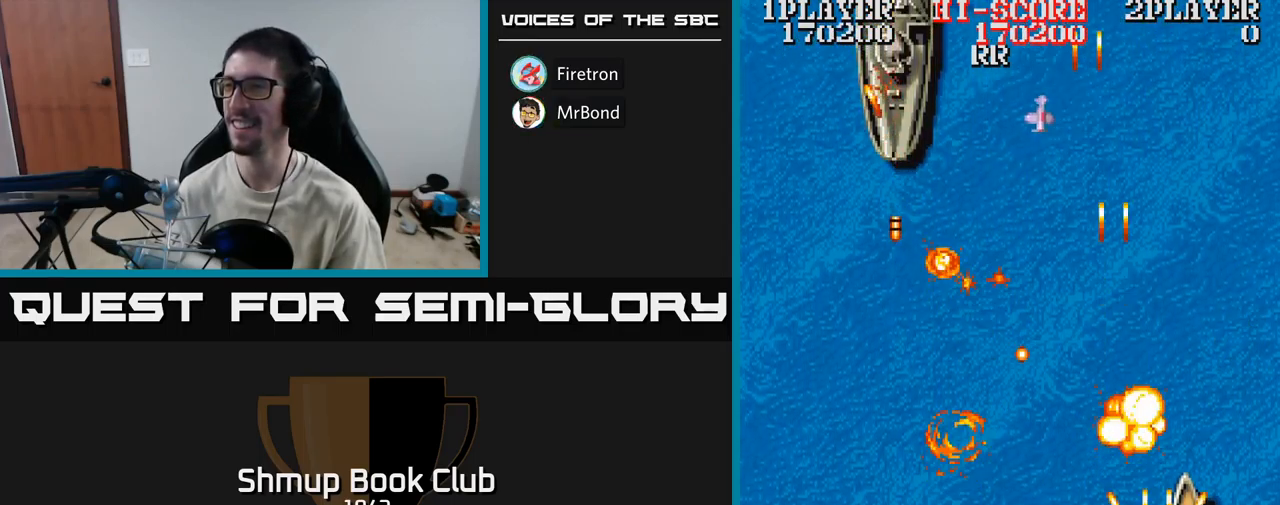
{"buttons": ["A", "DPAD_DOWN", "DPAD_LEFT"], "events": [[117, "DPAD_RIGHT", "up"], [350, "DPAD_UP", "up"], [384, "DPAD_DOWN", "down"], [484, "DPAD_LEFT", "down"]]}
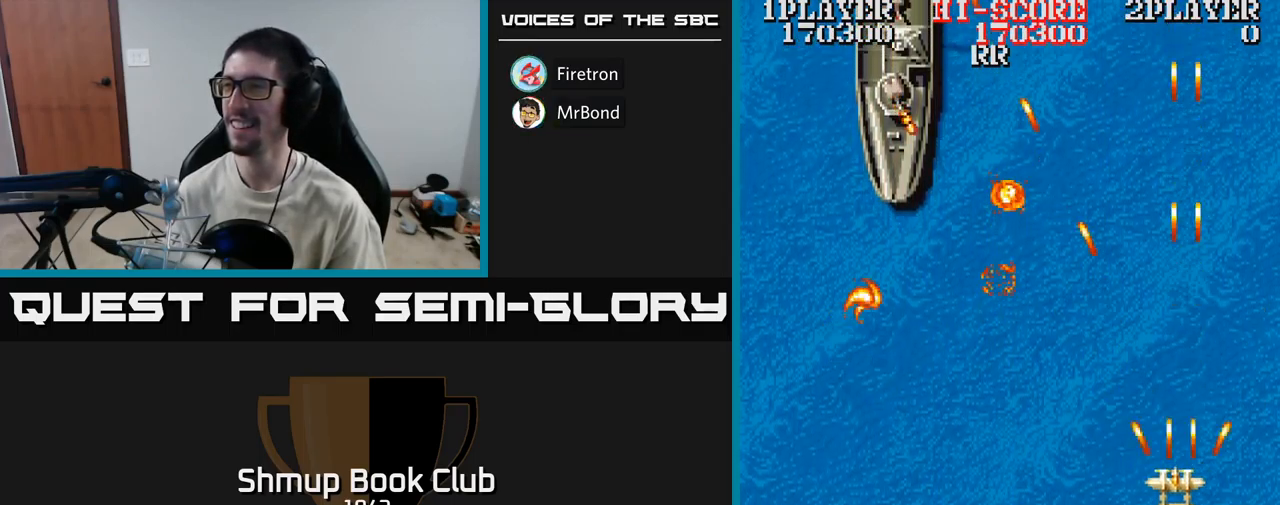
{"buttons": ["A", "DPAD_UP", "DPAD_LEFT"], "events": [[50, "DPAD_LEFT", "up"], [167, "DPAD_RIGHT", "down"], [184, "DPAD_RIGHT", "up"], [284, "DPAD_LEFT", "down"], [334, "DPAD_DOWN", "up"], [434, "DPAD_UP", "down"]]}
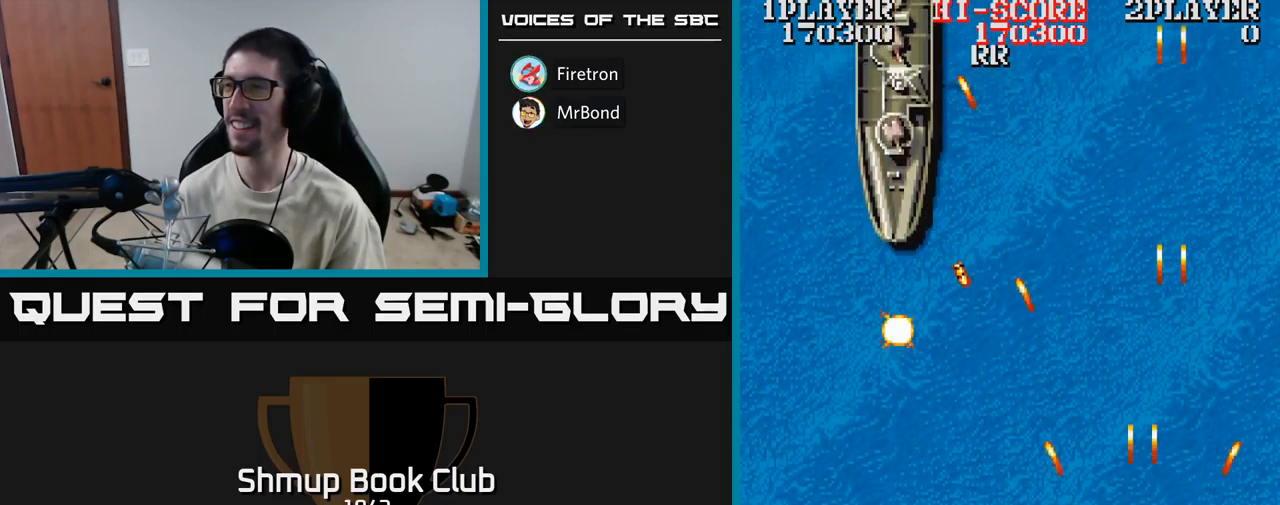
{"buttons": ["A", "DPAD_UP", "DPAD_RIGHT"], "events": [[100, "DPAD_UP", "up"], [200, "DPAD_UP", "down"], [234, "DPAD_LEFT", "up"], [367, "DPAD_RIGHT", "down"], [450, "DPAD_UP", "up"], [467, "DPAD_UP", "down"]]}
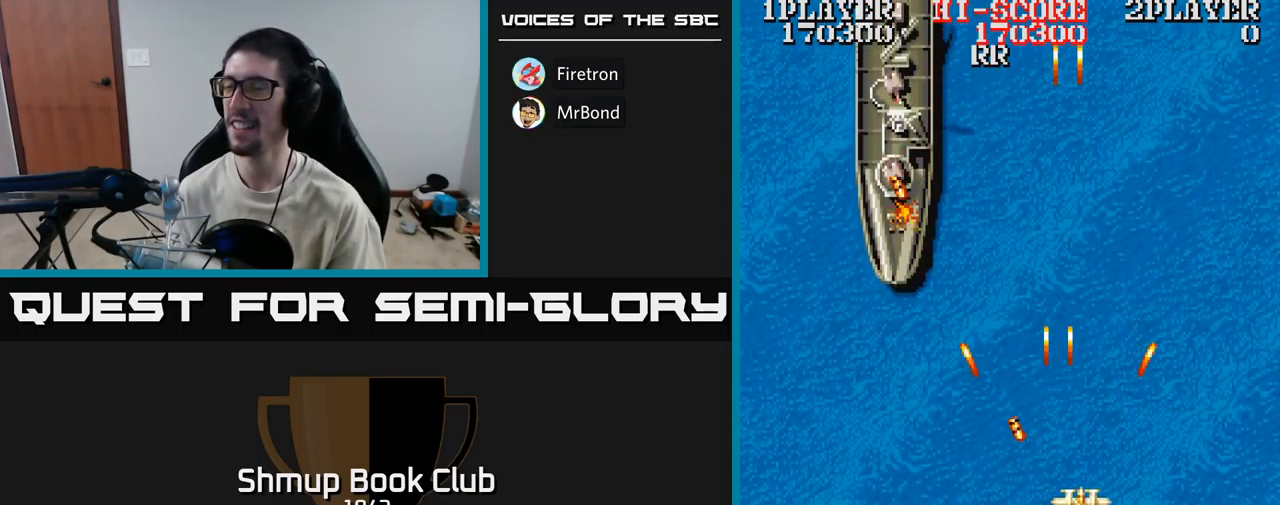
{"buttons": ["A", "DPAD_DOWN"], "events": [[134, "DPAD_RIGHT", "up"], [217, "DPAD_LEFT", "down"], [367, "DPAD_UP", "up"], [417, "DPAD_DOWN", "down"], [500, "DPAD_LEFT", "up"]]}
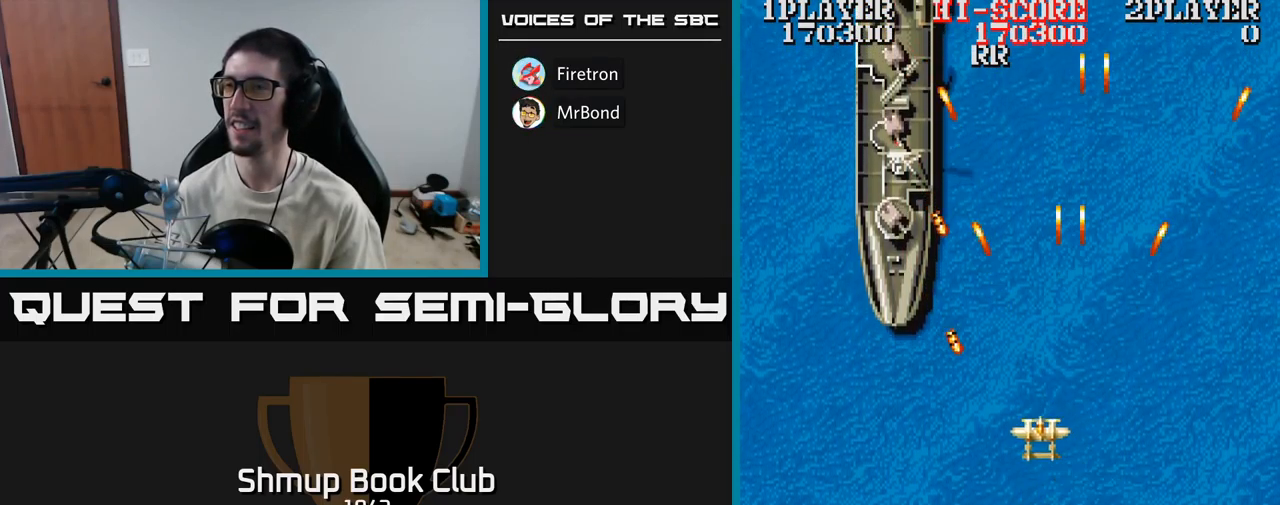
{"buttons": ["A", "DPAD_DOWN"], "events": [[50, "DPAD_RIGHT", "down"], [67, "DPAD_DOWN", "up"], [234, "DPAD_DOWN", "down"], [284, "DPAD_RIGHT", "up"]]}
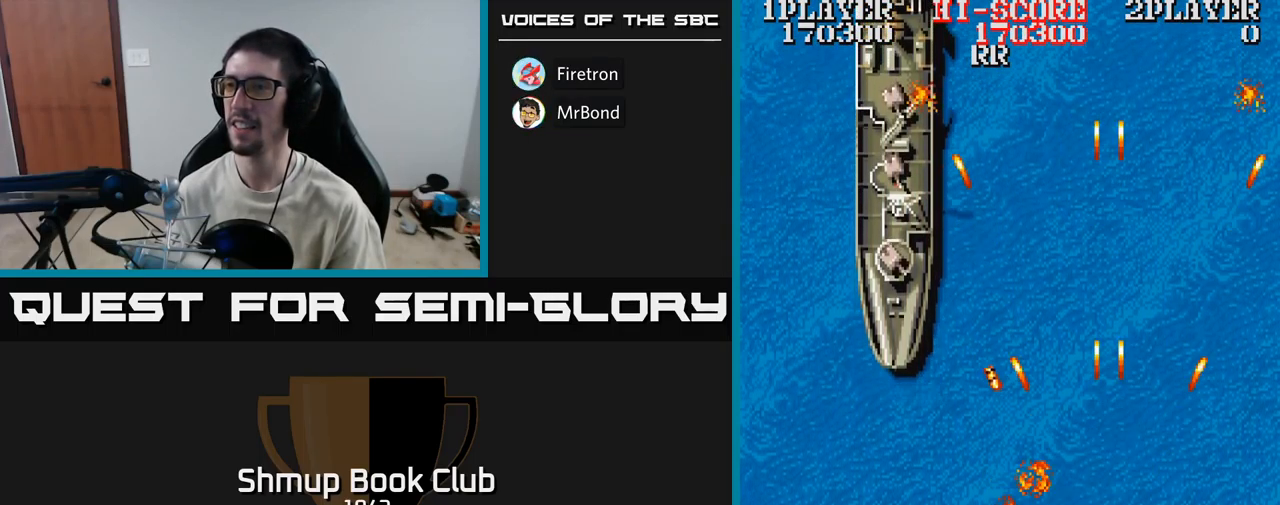
{"buttons": ["A", "DPAD_LEFT"], "events": [[17, "DPAD_LEFT", "down"], [234, "DPAD_DOWN", "up"]]}
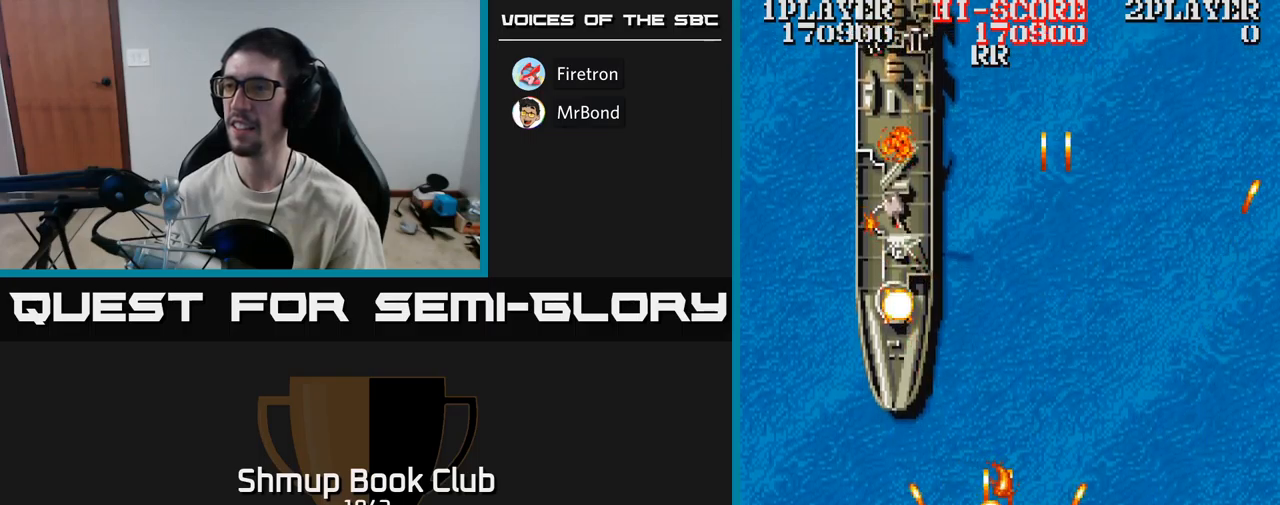
{"buttons": ["A", "DPAD_UP"], "events": [[167, "DPAD_UP", "down"], [250, "DPAD_LEFT", "up"]]}
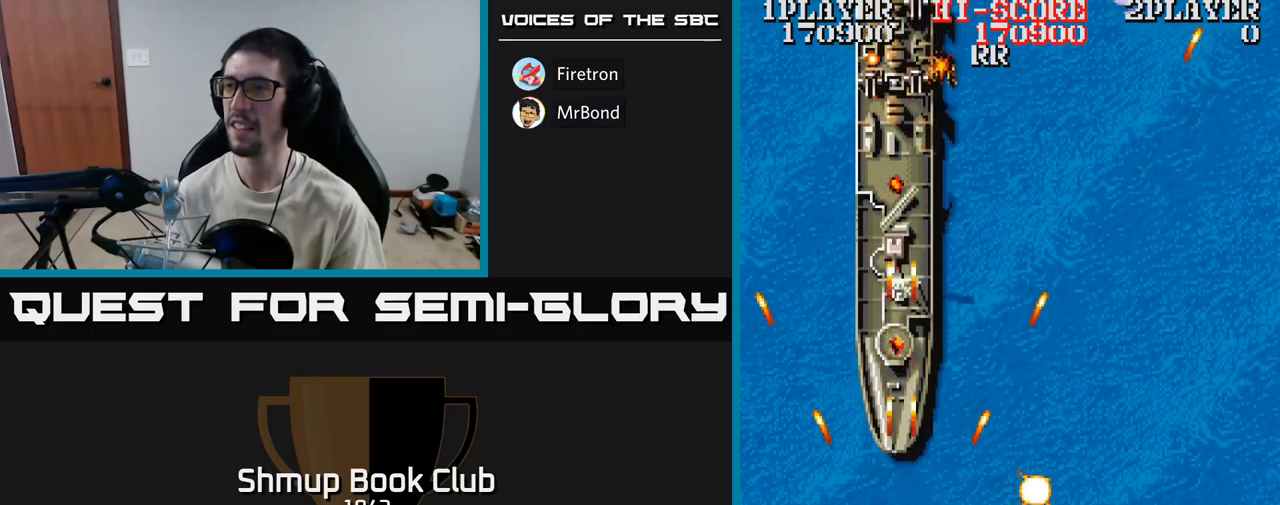
{"buttons": ["A", "DPAD_UP"], "events": []}
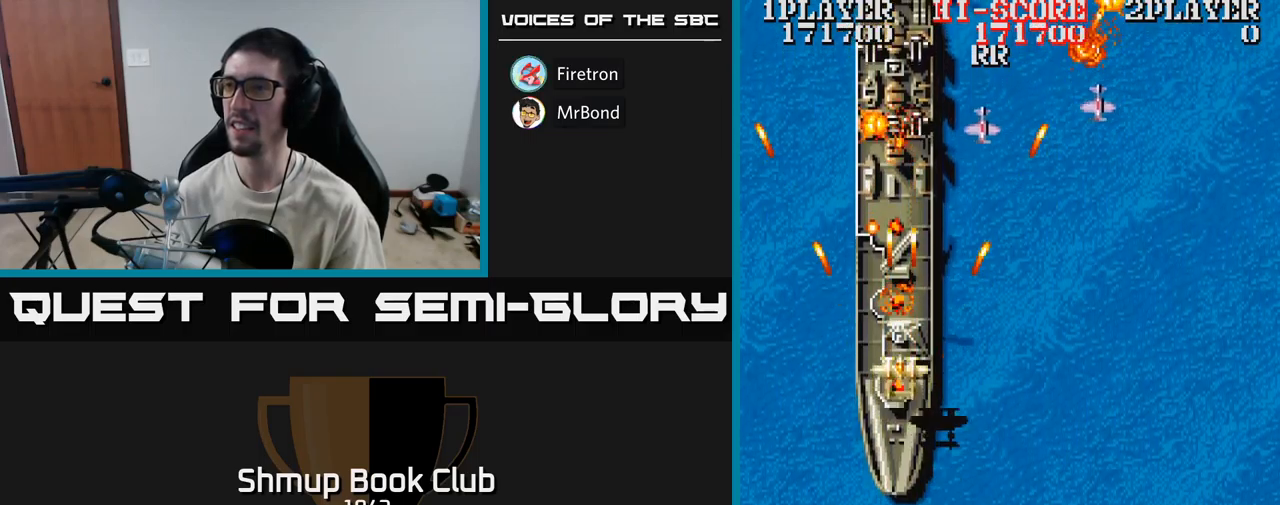
{"buttons": ["A", "DPAD_DOWN", "DPAD_RIGHT"], "events": [[67, "DPAD_RIGHT", "down"], [183, "DPAD_UP", "up"], [233, "DPAD_UP", "down"], [283, "DPAD_UP", "up"], [367, "DPAD_DOWN", "down"], [383, "DPAD_RIGHT", "up"], [500, "DPAD_RIGHT", "down"]]}
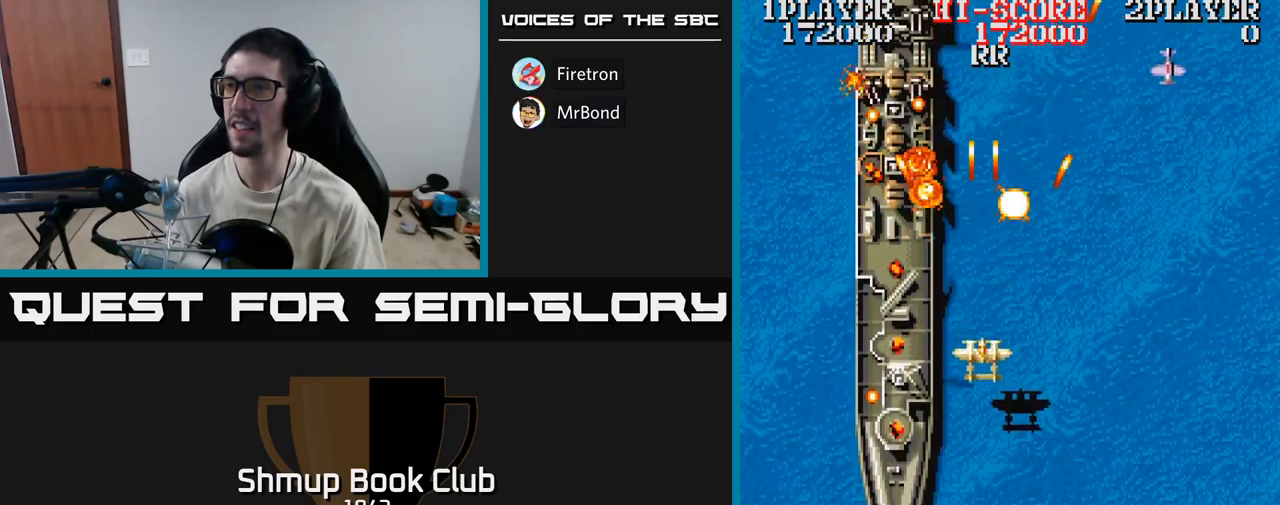
{"buttons": ["A"], "events": [[17, "DPAD_DOWN", "up"], [100, "DPAD_UP", "down"], [133, "DPAD_RIGHT", "up"], [183, "DPAD_LEFT", "down"], [333, "DPAD_LEFT", "up"], [333, "DPAD_UP", "up"], [350, "DPAD_RIGHT", "down"], [500, "DPAD_RIGHT", "up"]]}
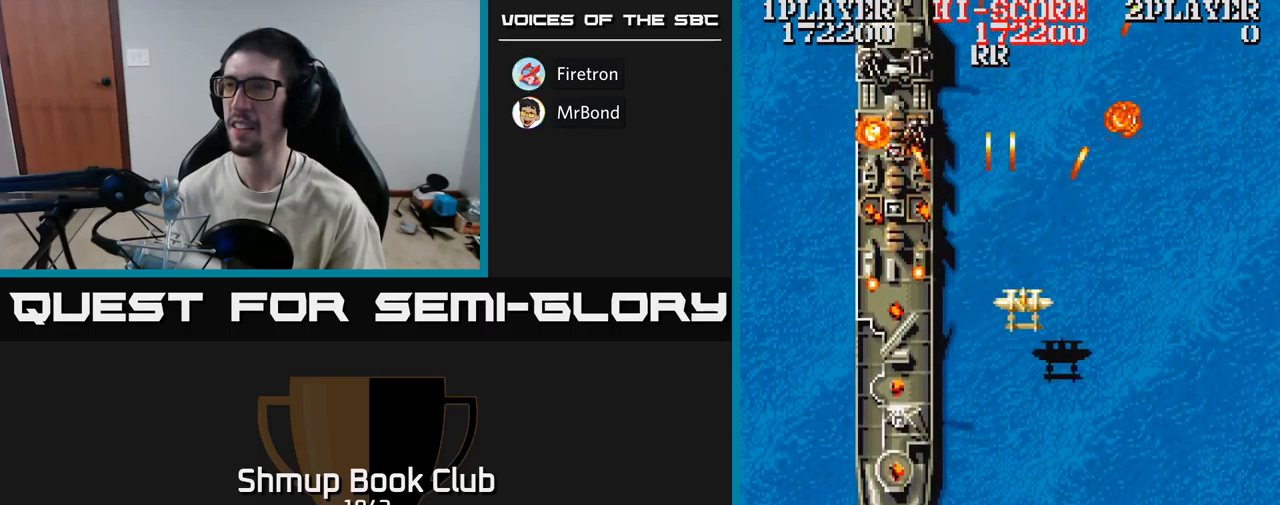
{"buttons": ["A", "DPAD_DOWN", "DPAD_LEFT"], "events": [[83, "DPAD_LEFT", "down"], [183, "DPAD_UP", "down"], [350, "DPAD_UP", "up"], [483, "DPAD_DOWN", "down"]]}
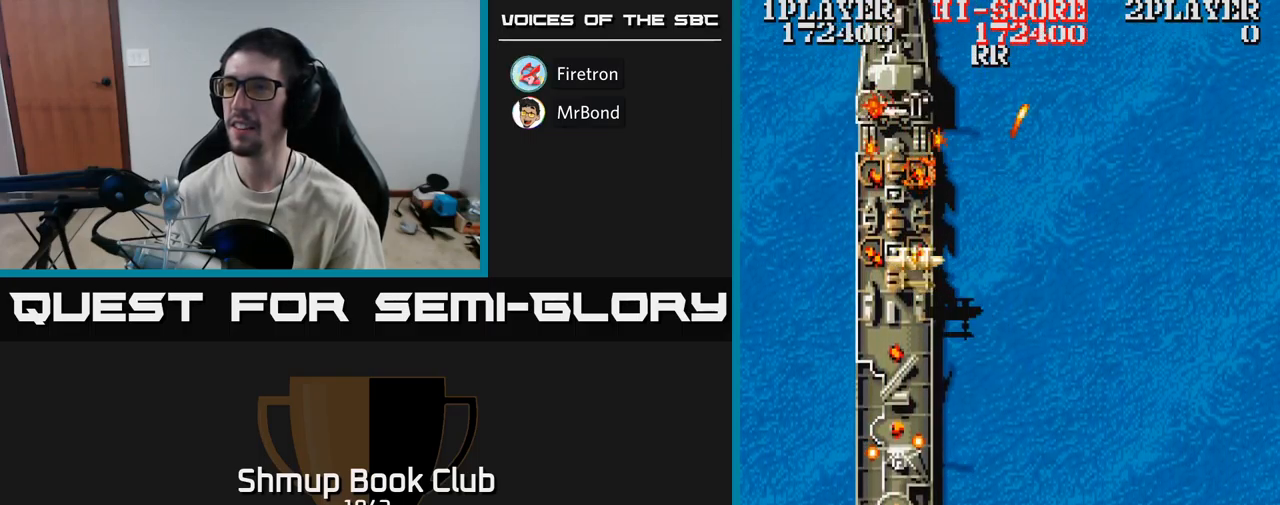
{"buttons": ["A", "DPAD_UP"], "events": [[33, "DPAD_LEFT", "up"], [233, "DPAD_DOWN", "up"], [283, "DPAD_LEFT", "down"], [367, "DPAD_LEFT", "up"], [400, "DPAD_RIGHT", "down"], [417, "DPAD_UP", "down"], [467, "DPAD_RIGHT", "up"]]}
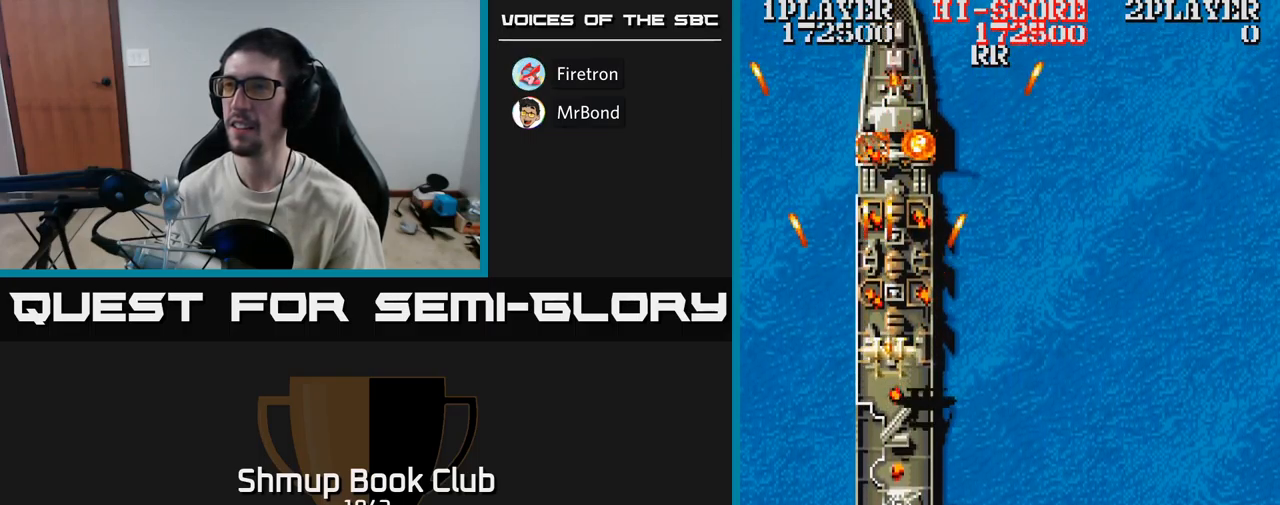
{"buttons": ["A"], "events": [[167, "DPAD_UP", "up"]]}
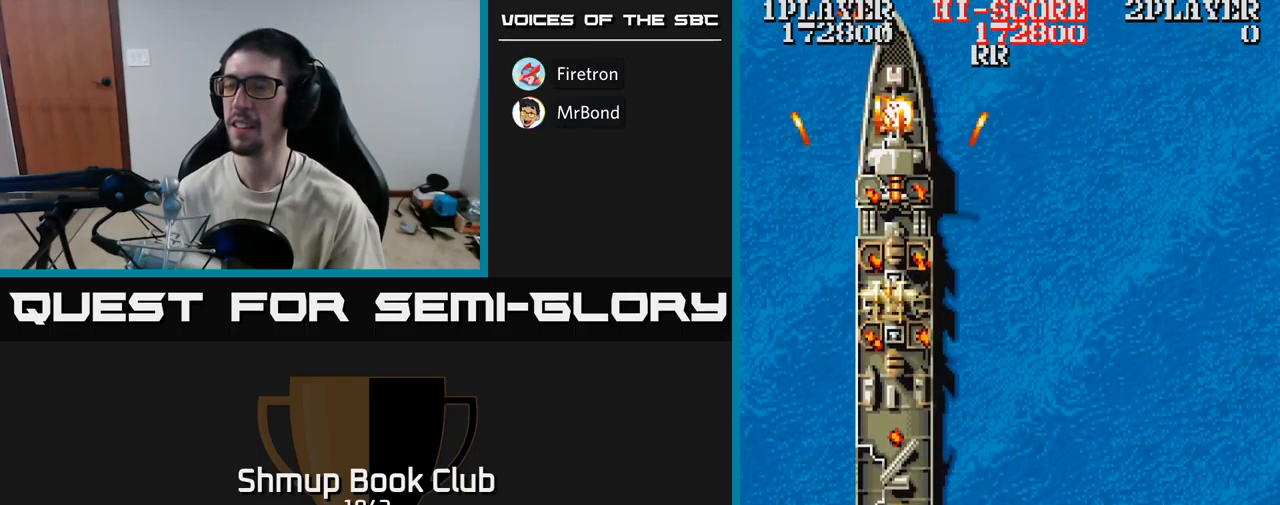
{"buttons": ["A", "DPAD_RIGHT"], "events": [[83, "DPAD_DOWN", "down"], [300, "DPAD_RIGHT", "down"], [367, "DPAD_DOWN", "up"]]}
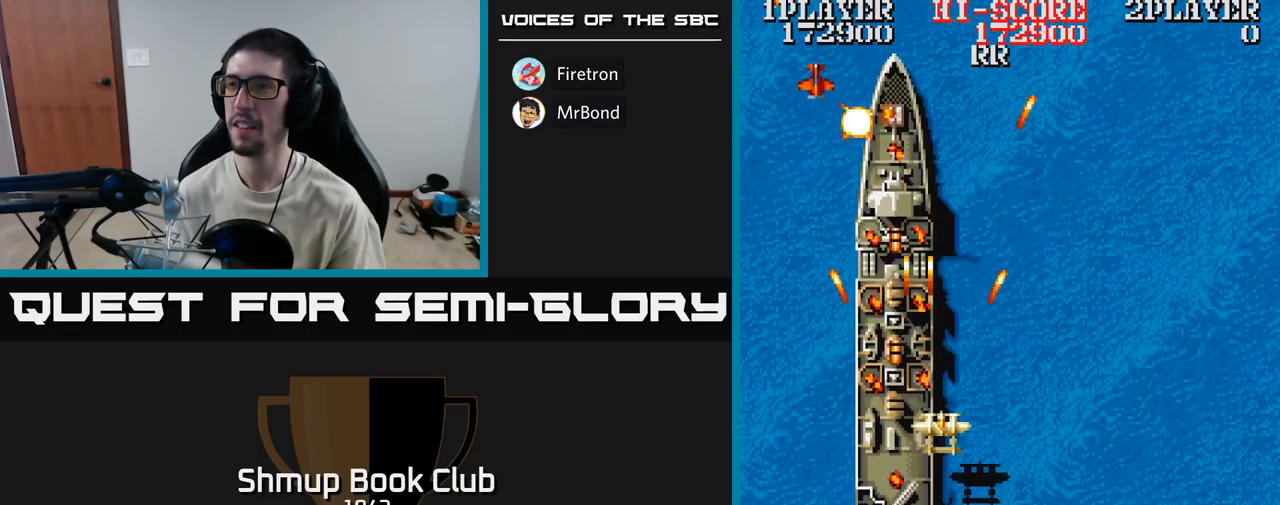
{"buttons": ["A", "DPAD_LEFT"], "events": [[50, "DPAD_UP", "down"], [217, "DPAD_RIGHT", "up"], [417, "DPAD_LEFT", "down"], [483, "DPAD_UP", "up"]]}
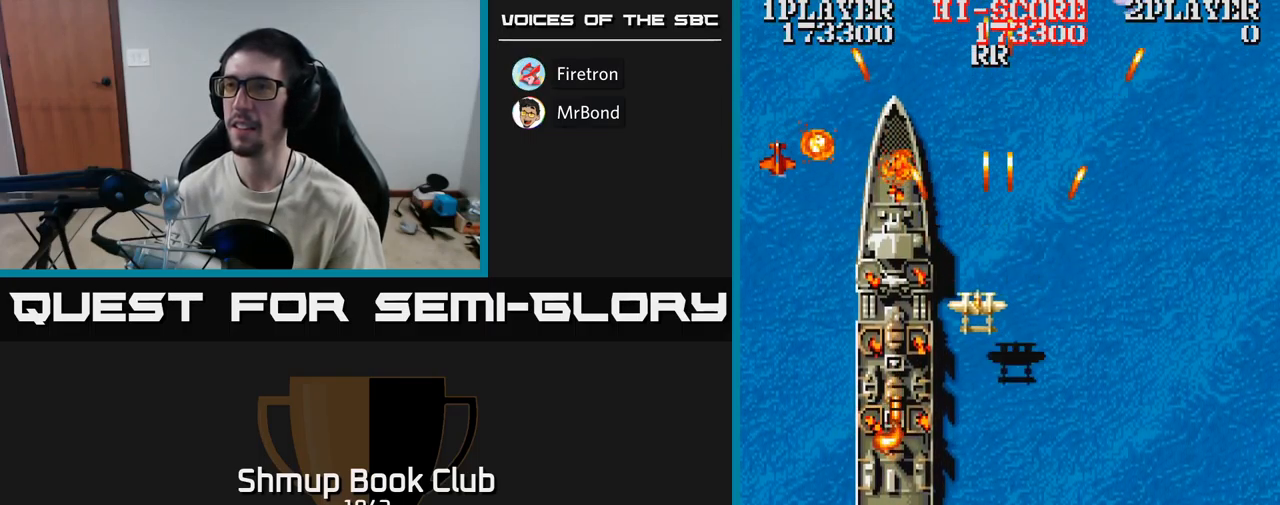
{"buttons": ["A", "DPAD_DOWN", "DPAD_RIGHT"], "events": [[33, "DPAD_DOWN", "down"], [33, "DPAD_LEFT", "up"], [83, "DPAD_RIGHT", "down"], [200, "DPAD_RIGHT", "up"], [467, "DPAD_RIGHT", "down"]]}
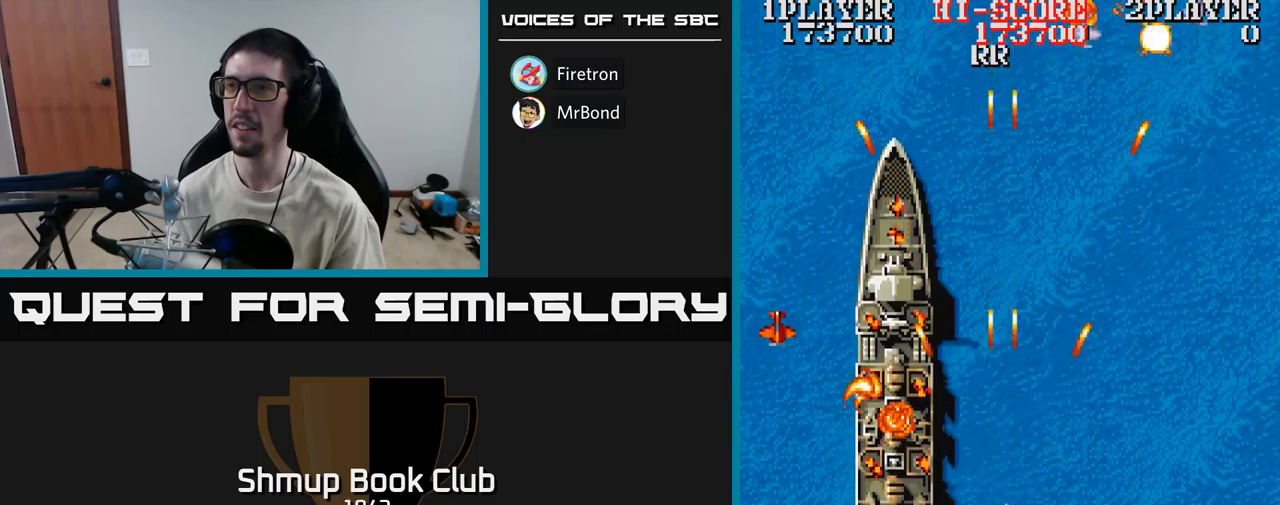
{"buttons": ["A", "DPAD_UP"], "events": [[100, "DPAD_DOWN", "up"], [150, "DPAD_RIGHT", "up"], [150, "DPAD_UP", "down"]]}
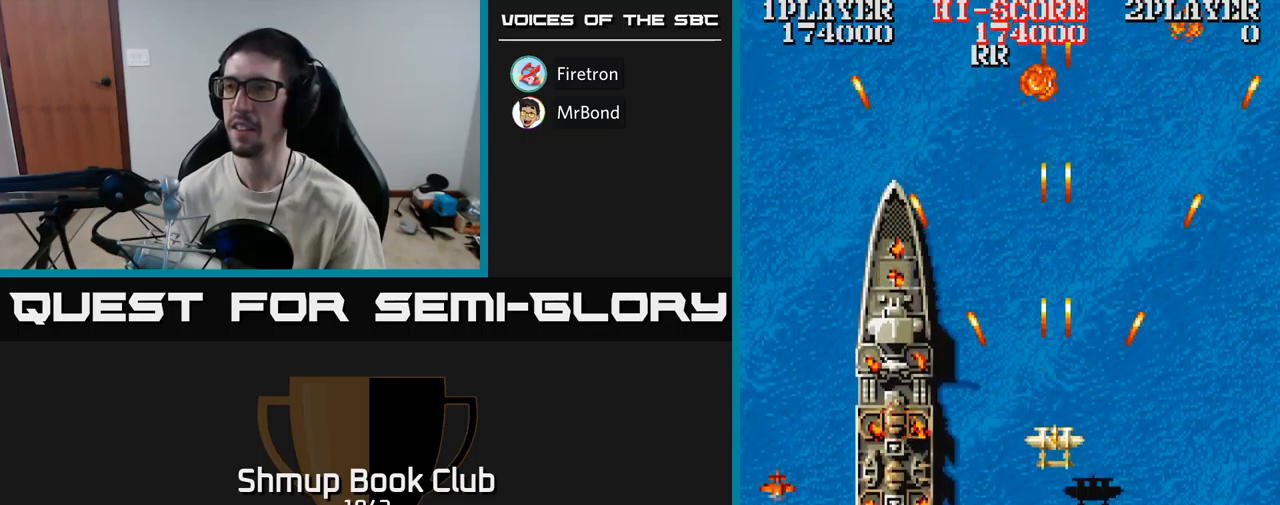
{"buttons": ["A", "DPAD_DOWN", "DPAD_LEFT"], "events": [[67, "DPAD_UP", "up"], [100, "DPAD_DOWN", "down"], [334, "DPAD_LEFT", "down"]]}
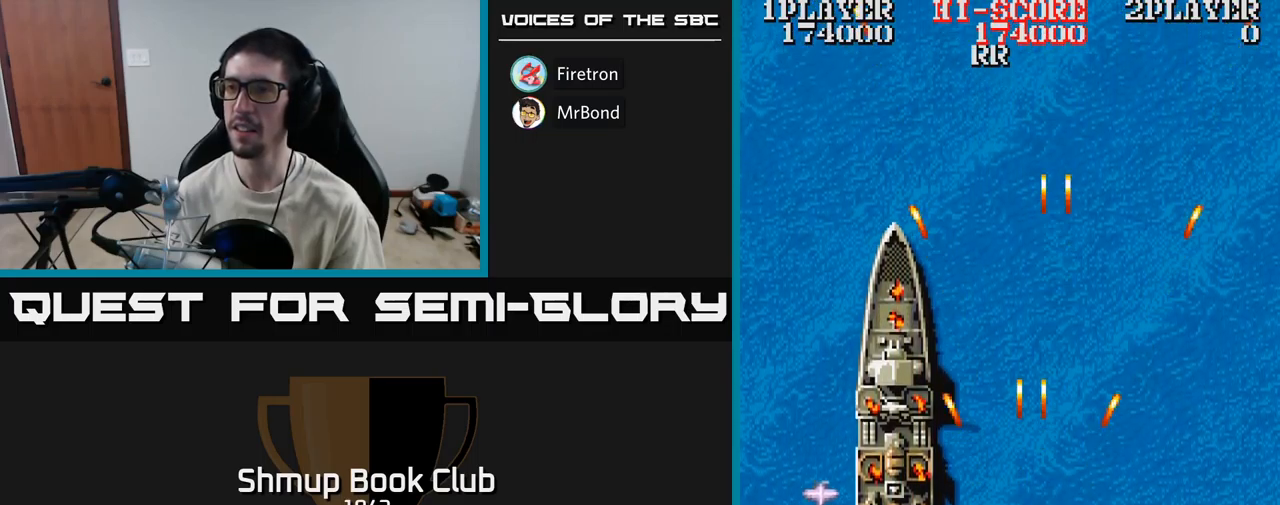
{"buttons": ["A", "DPAD_LEFT"], "events": [[284, "DPAD_DOWN", "up"]]}
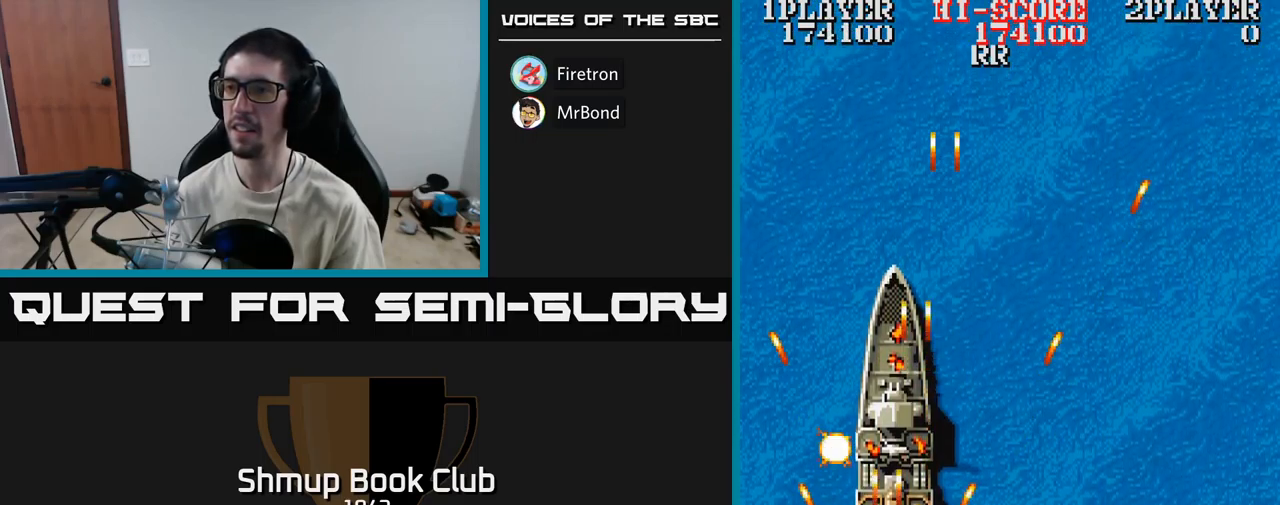
{"buttons": ["A", "DPAD_DOWN"], "events": [[17, "DPAD_UP", "down"], [150, "DPAD_LEFT", "up"], [217, "DPAD_UP", "up"], [467, "DPAD_DOWN", "down"]]}
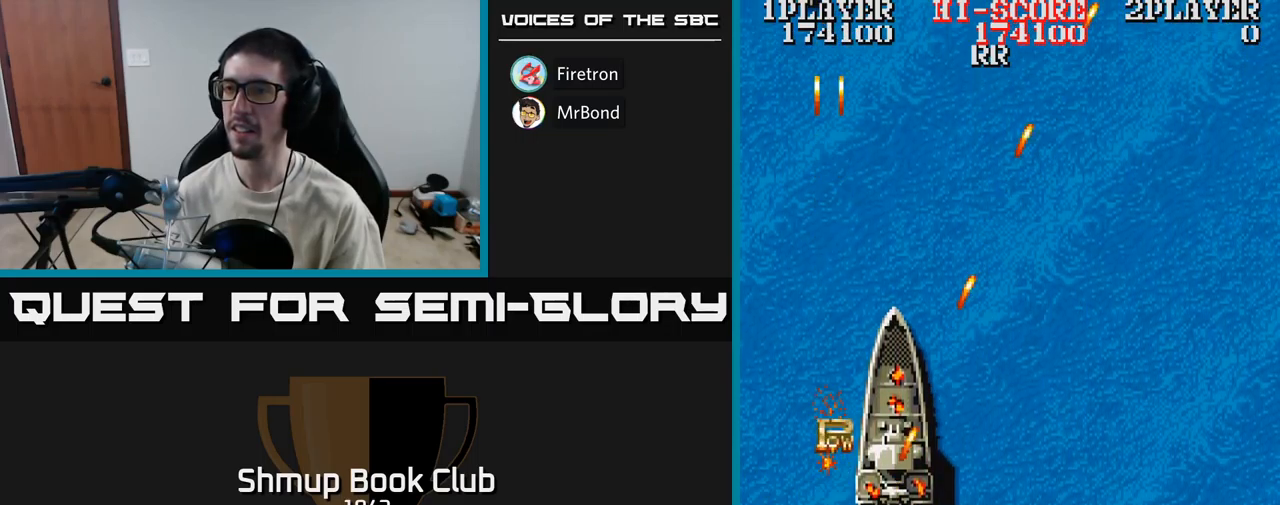
{"buttons": ["A", "DPAD_UP"], "events": [[50, "DPAD_DOWN", "up"], [384, "DPAD_UP", "down"]]}
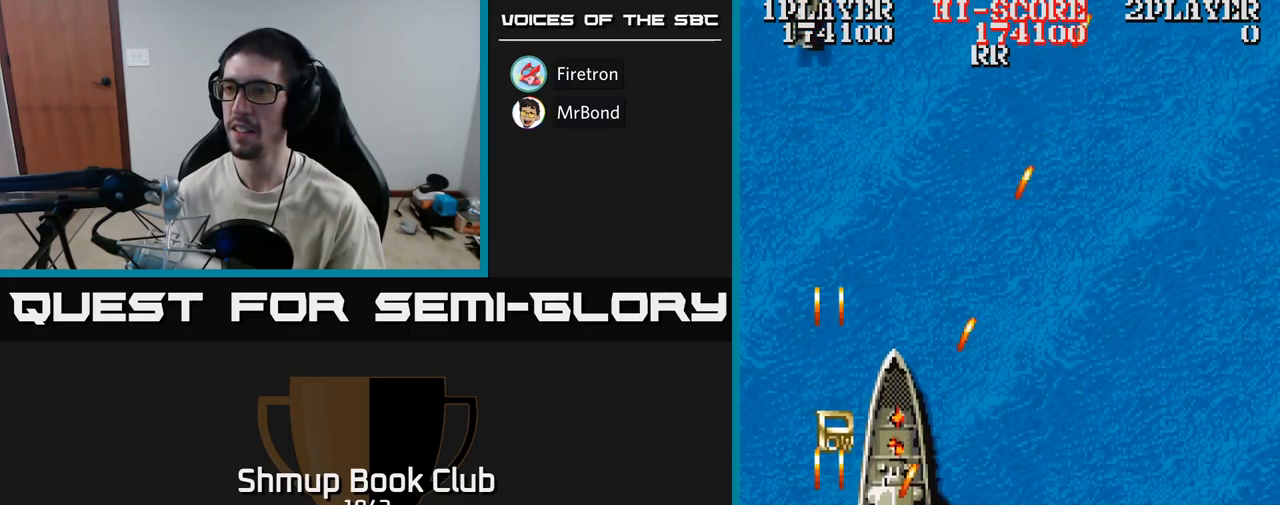
{"buttons": ["DPAD_UP"], "events": [[67, "A", "up"], [384, "DPAD_UP", "up"], [450, "DPAD_UP", "down"]]}